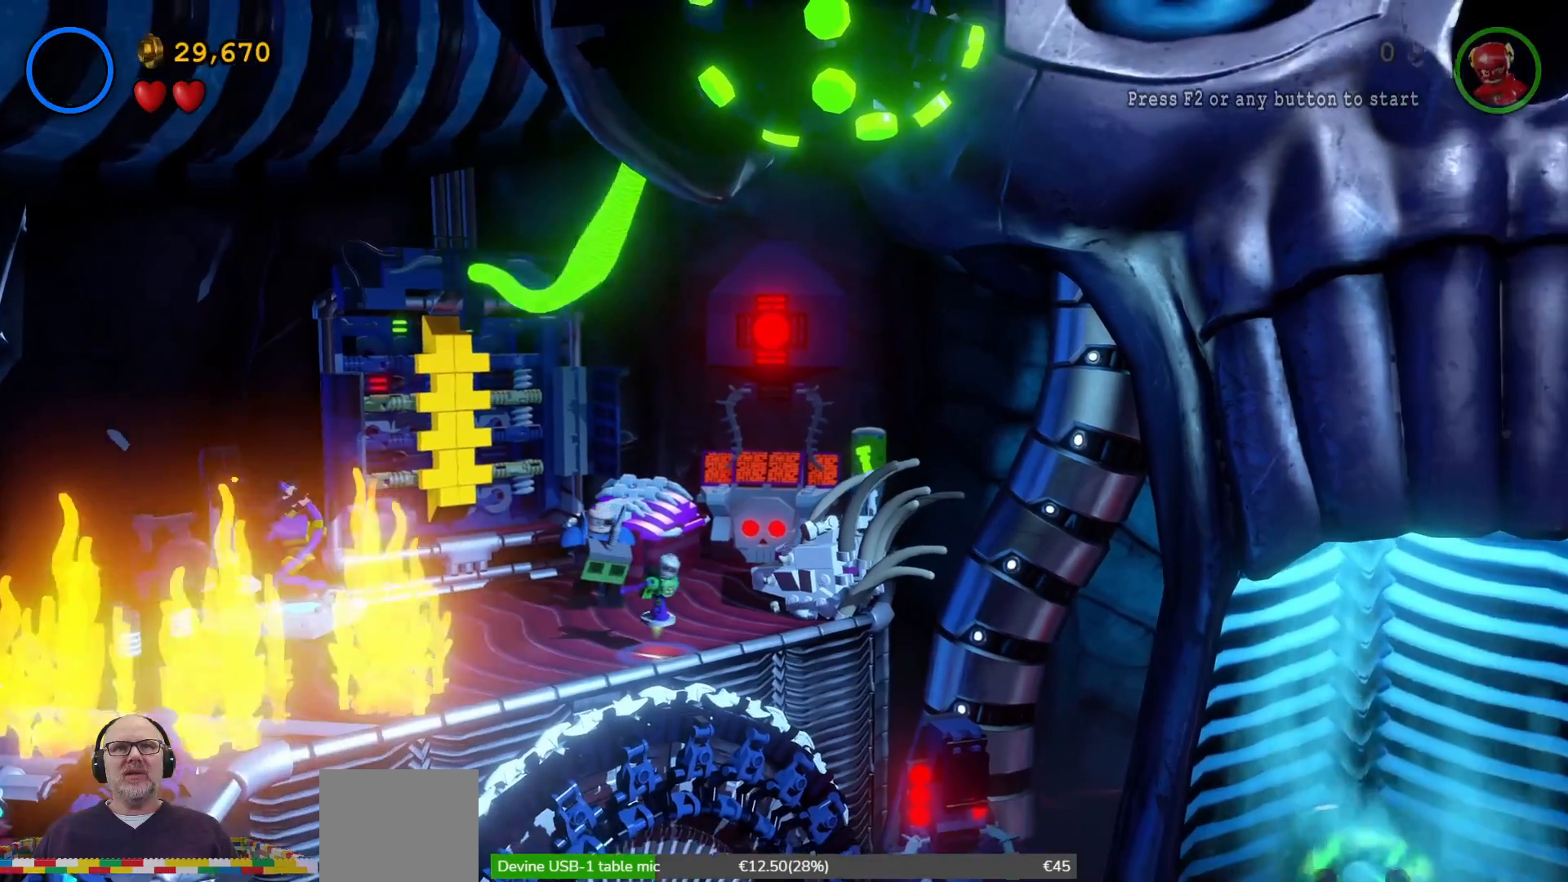
Gameplay with a controller (Xbox layout); each line is a JSON object with the inputs held at the frame after it. "events" lists button and stick changes between this image and that frame as [ms after this image, input, new state], when the widget could be followed in between. Not read: HOME L1 L2 R1 R2 SELECT.
{"buttons": [], "left_stick": "center", "right_stick": "center", "events": [[67, "Y", "up"], [333, "B", "down"], [467, "B", "up"]]}
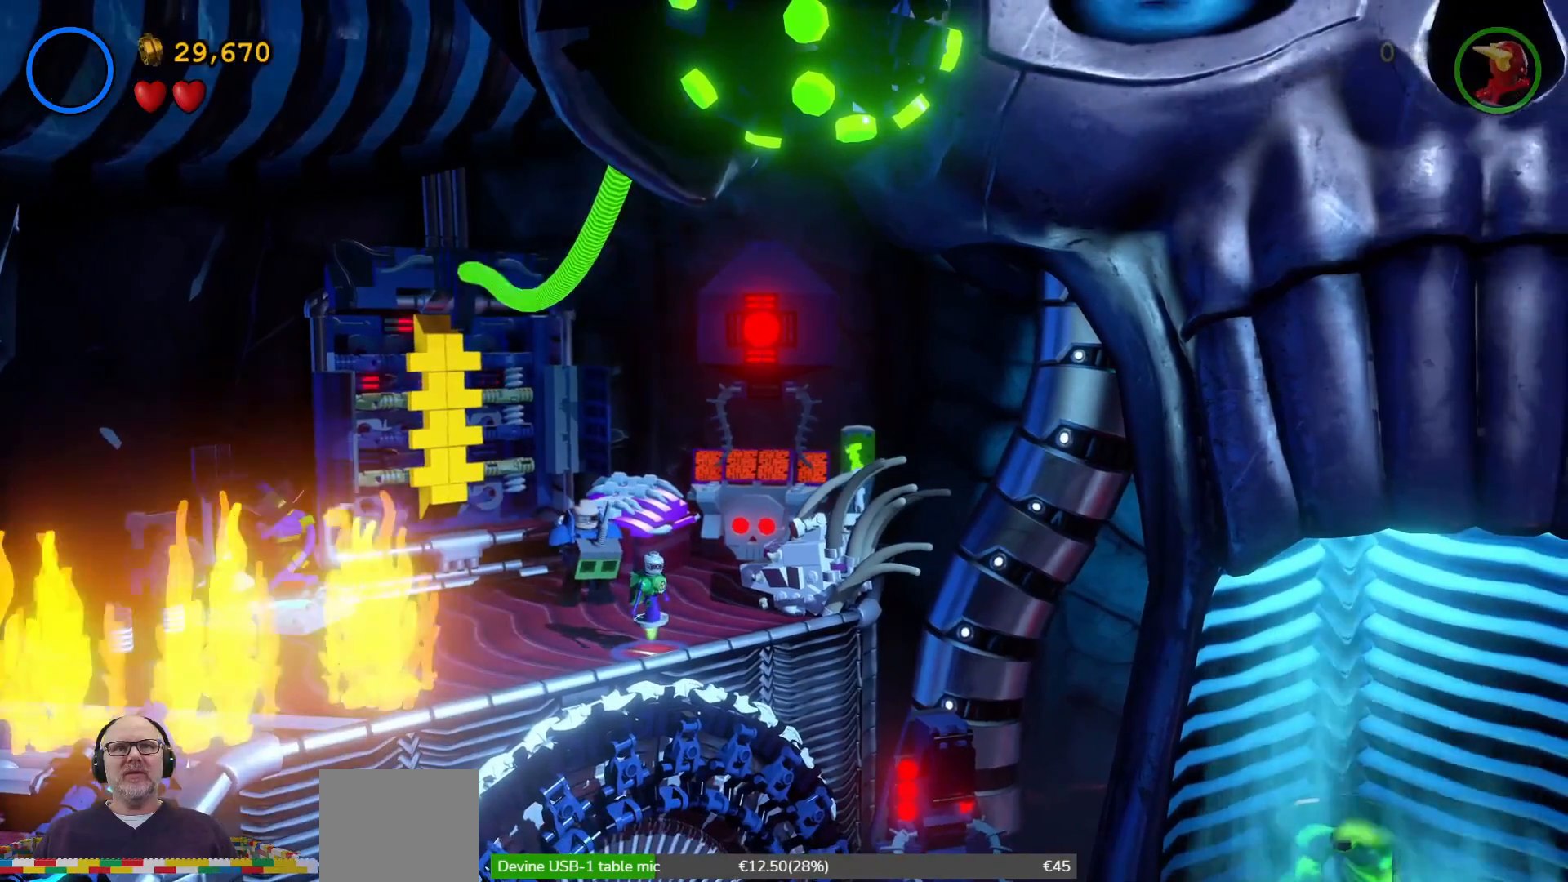
{"buttons": [], "left_stick": "center", "right_stick": "center", "events": []}
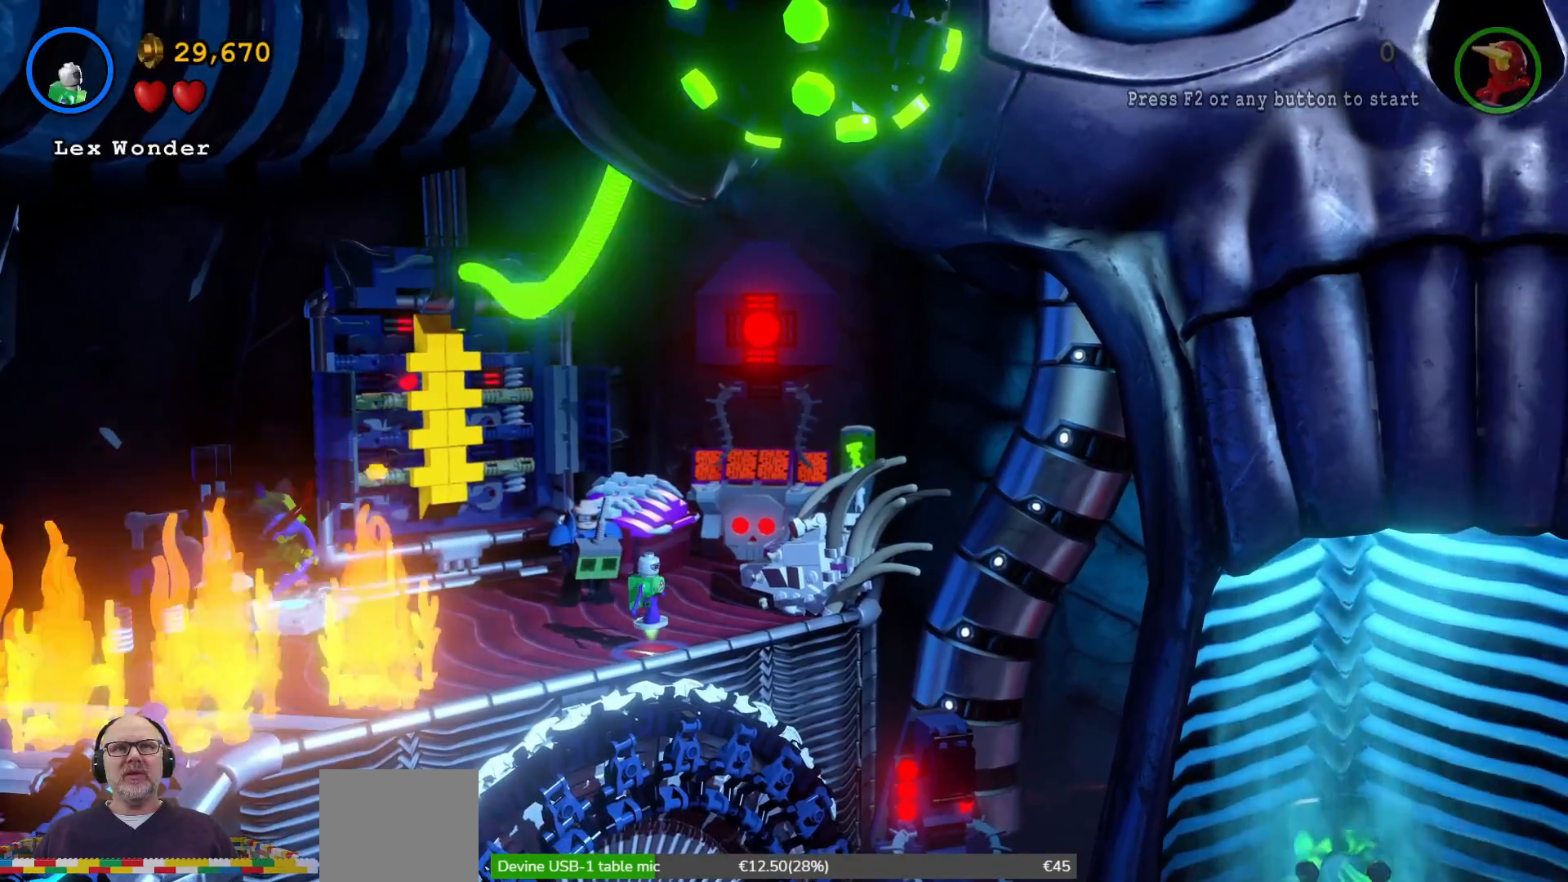
{"buttons": [], "left_stick": "center", "right_stick": "center"}
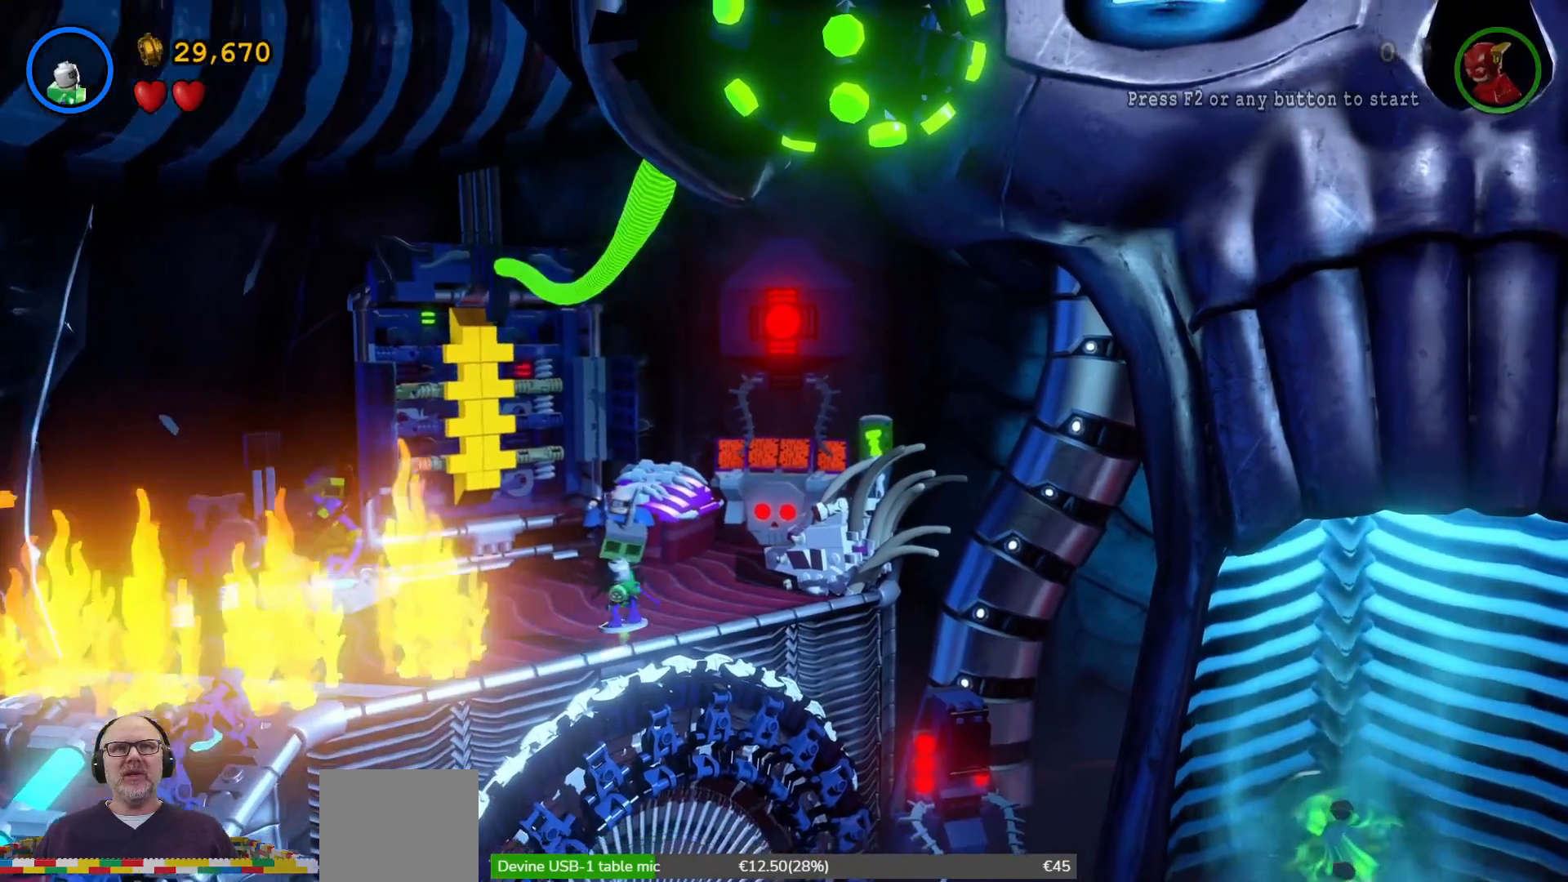
{"buttons": [], "left_stick": "center", "right_stick": "center", "events": [[167, "A", "down"], [333, "A", "up"]]}
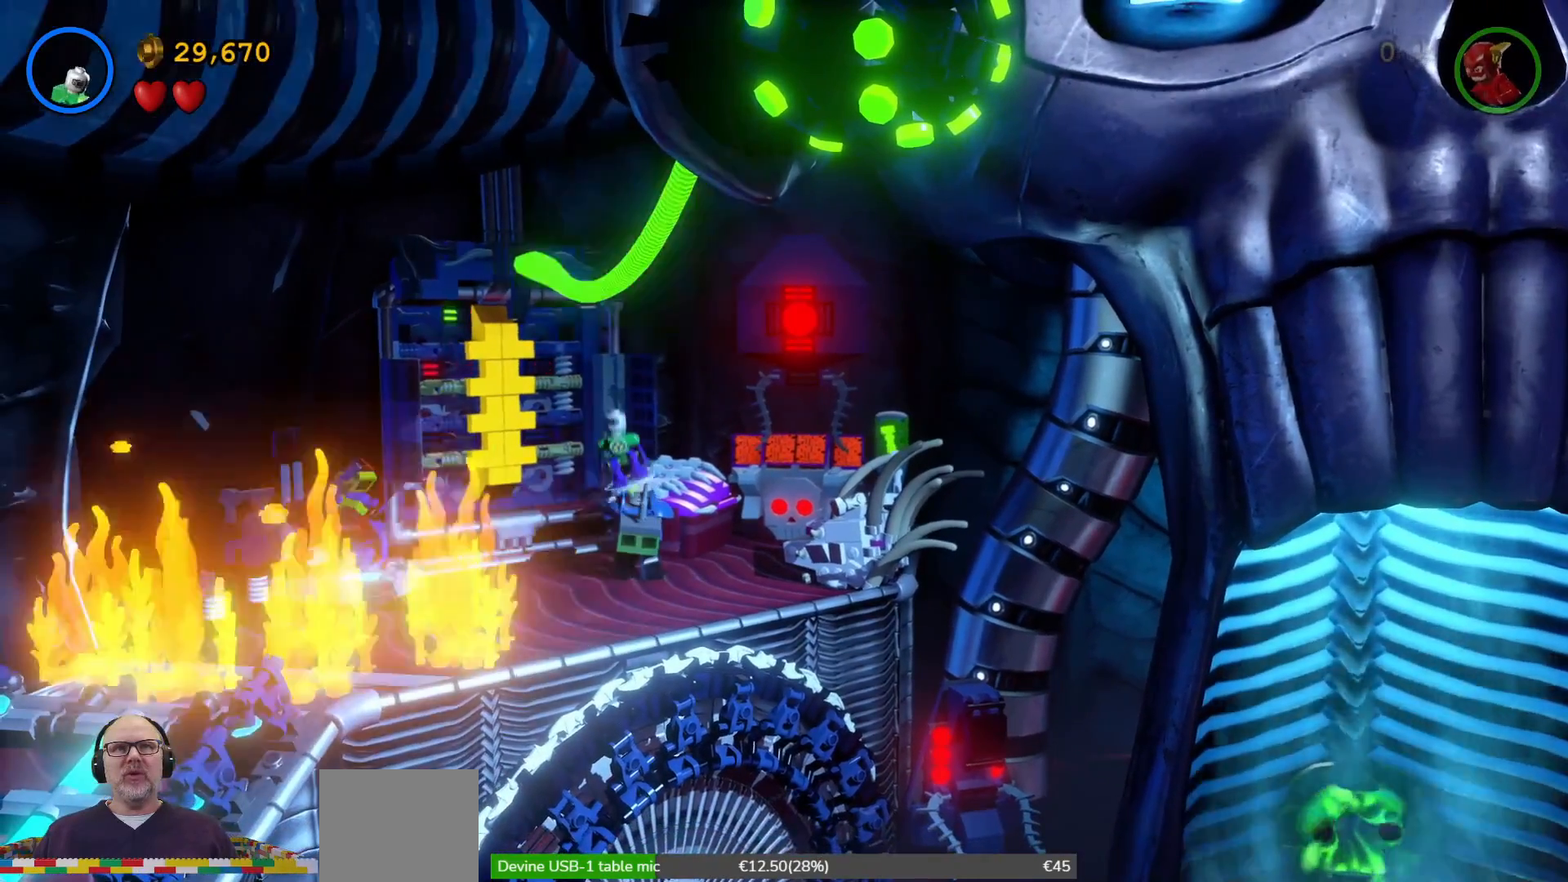
{"buttons": [], "left_stick": "center", "right_stick": "center", "events": [[200, "left_stick", "up"], [400, "left_stick", "center"]]}
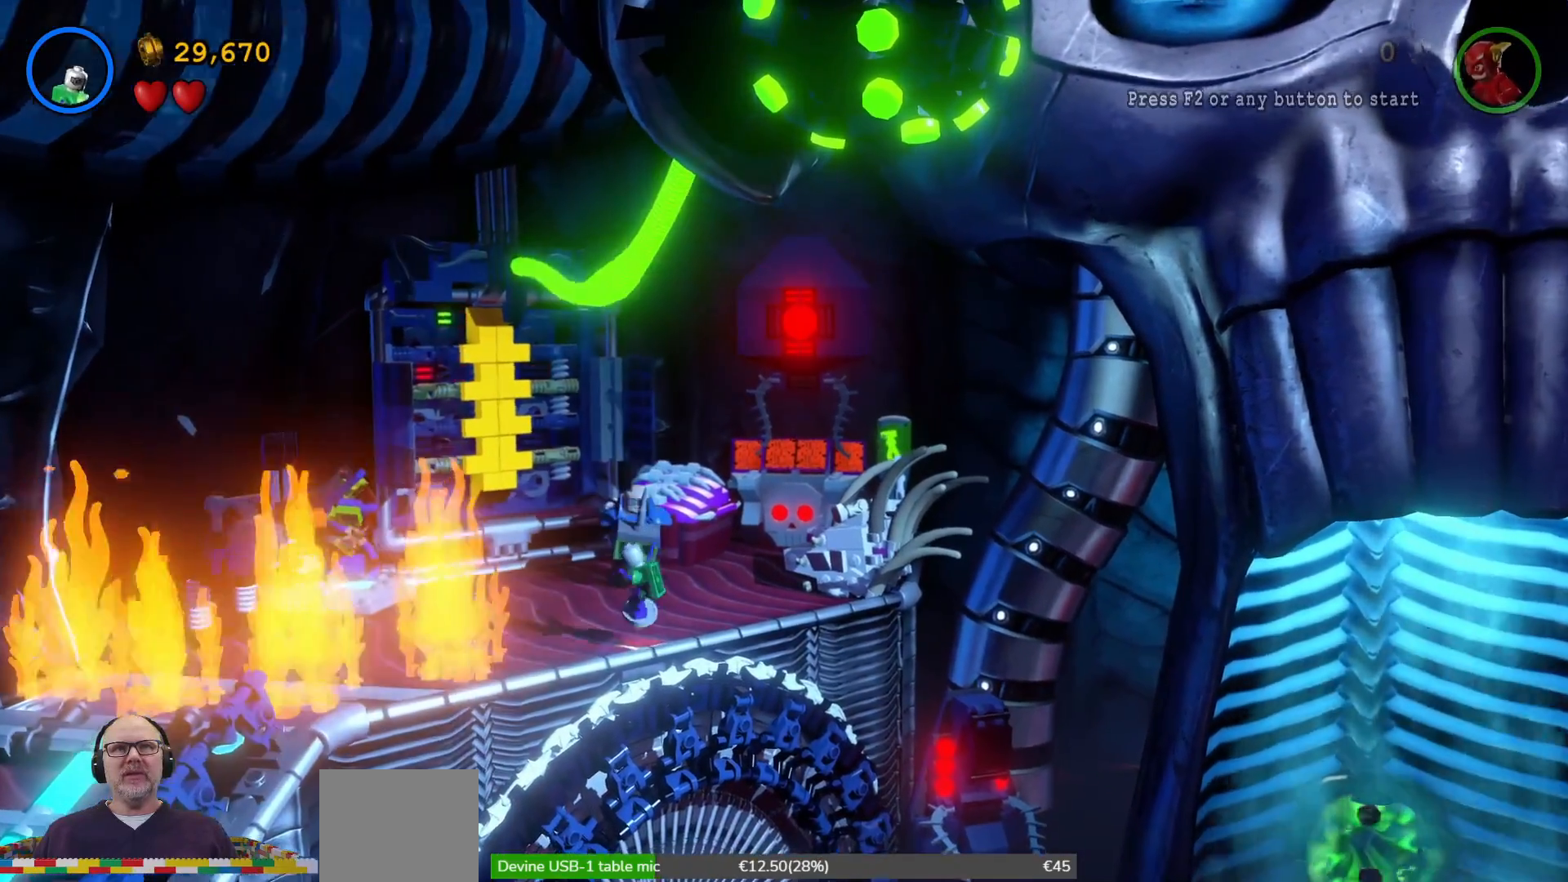
{"buttons": [], "left_stick": "center", "right_stick": "center", "events": [[300, "Y", "down"], [400, "Y", "up"]]}
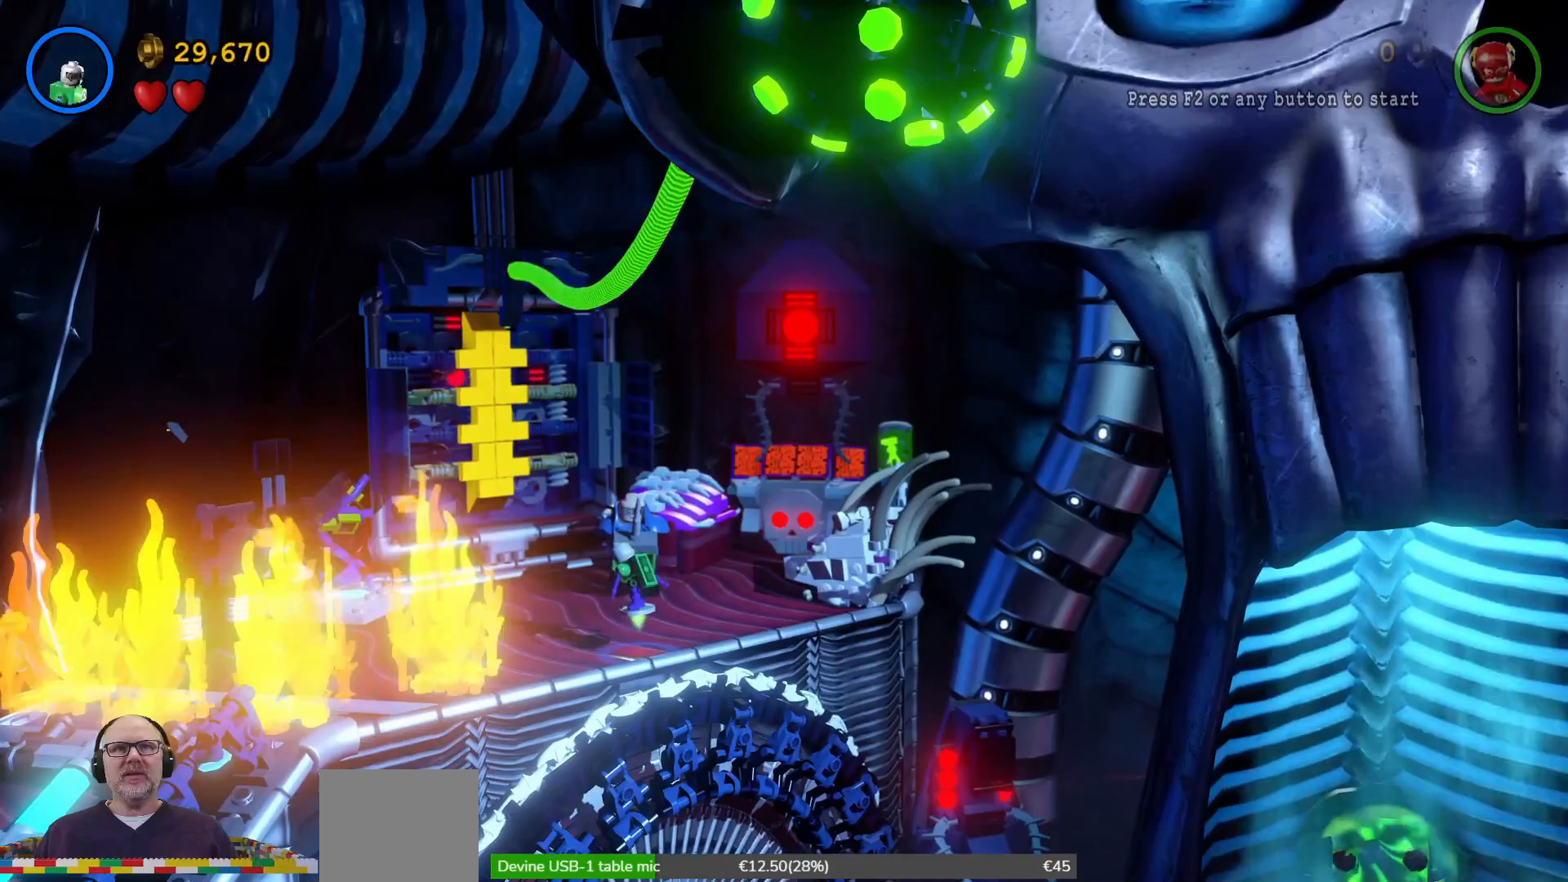
{"buttons": [], "left_stick": "center", "right_stick": "center", "events": [[300, "Y", "down"], [433, "Y", "up"]]}
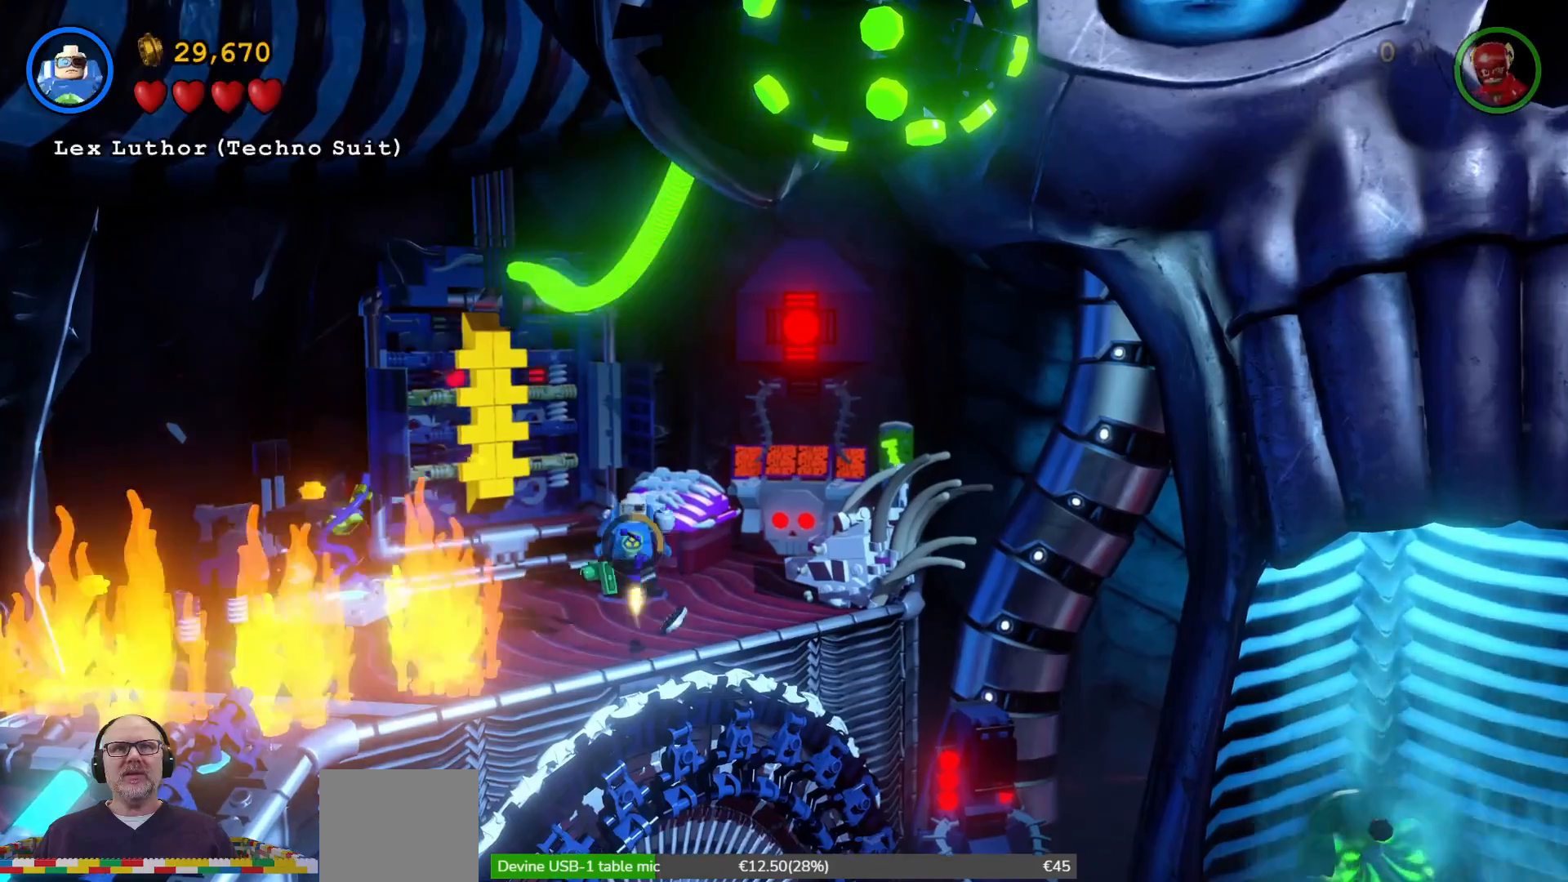
{"buttons": [], "left_stick": "center", "right_stick": "center", "events": [[67, "X", "down"], [200, "X", "up"]]}